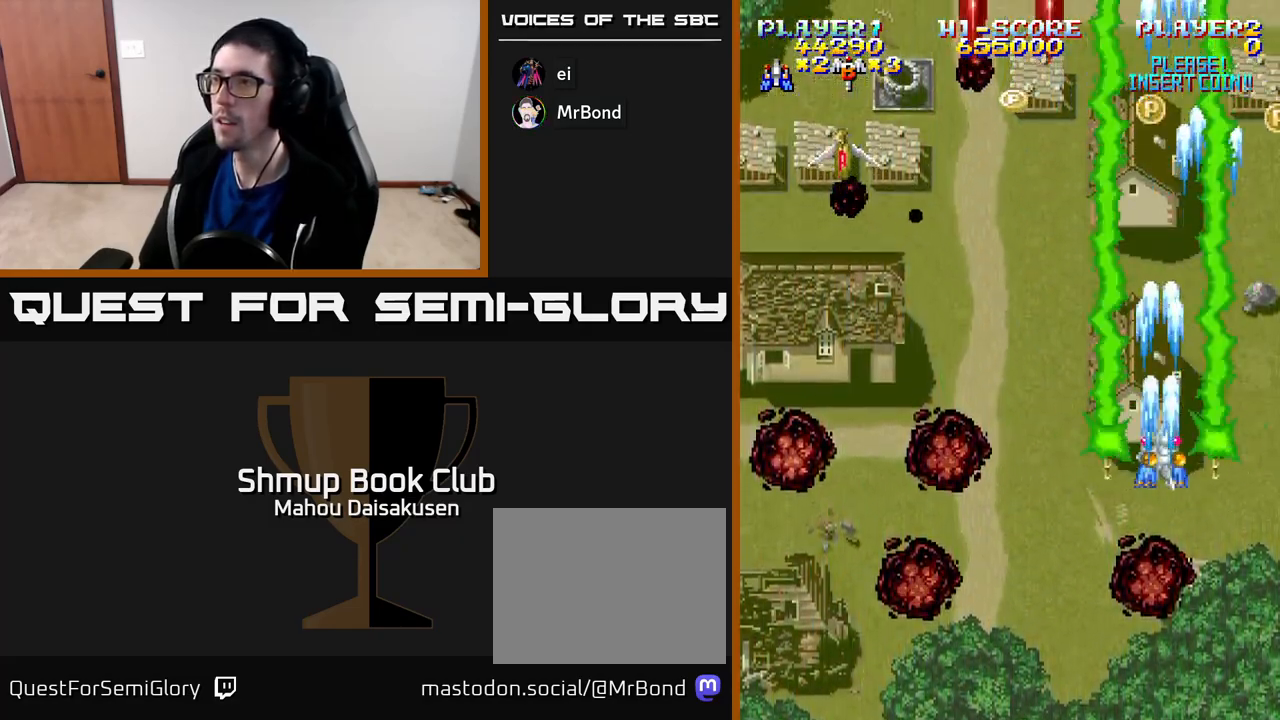
Gameplay with a controller (Xbox layout); each line is a JSON object with the inputs held at the frame after it. "events" lists button and stick changes between this image and that frame as [ms after this image, input, new state], when the widget could be followed in between. Not read: left_stick.
{"buttons": ["A", "DPAD_DOWN", "DPAD_LEFT"], "right_stick": "center", "events": [[100, "DPAD_LEFT", "down"], [217, "DPAD_UP", "down"], [250, "DPAD_LEFT", "up"], [300, "DPAD_RIGHT", "down"], [433, "DPAD_UP", "up"], [483, "DPAD_DOWN", "down"], [483, "DPAD_RIGHT", "up"], [500, "DPAD_LEFT", "down"]]}
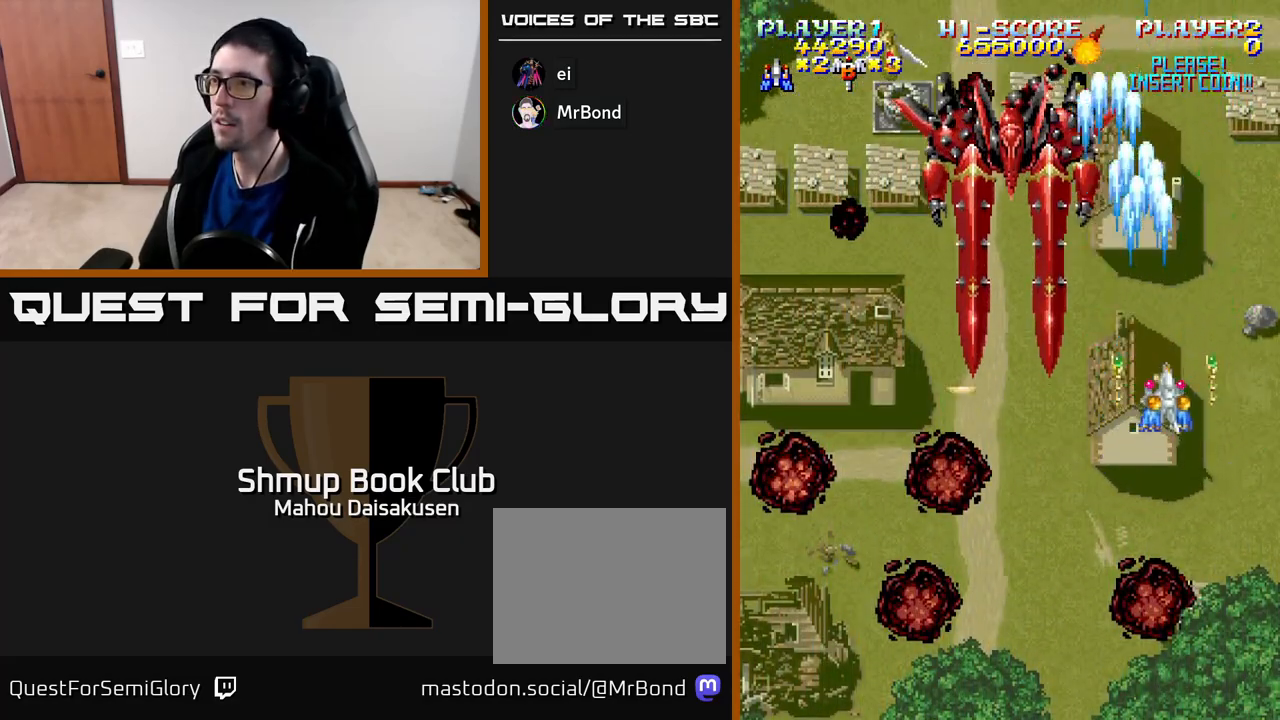
{"buttons": ["A", "DPAD_DOWN"], "right_stick": "center", "events": [[317, "DPAD_LEFT", "up"], [367, "DPAD_RIGHT", "down"], [433, "DPAD_RIGHT", "up"]]}
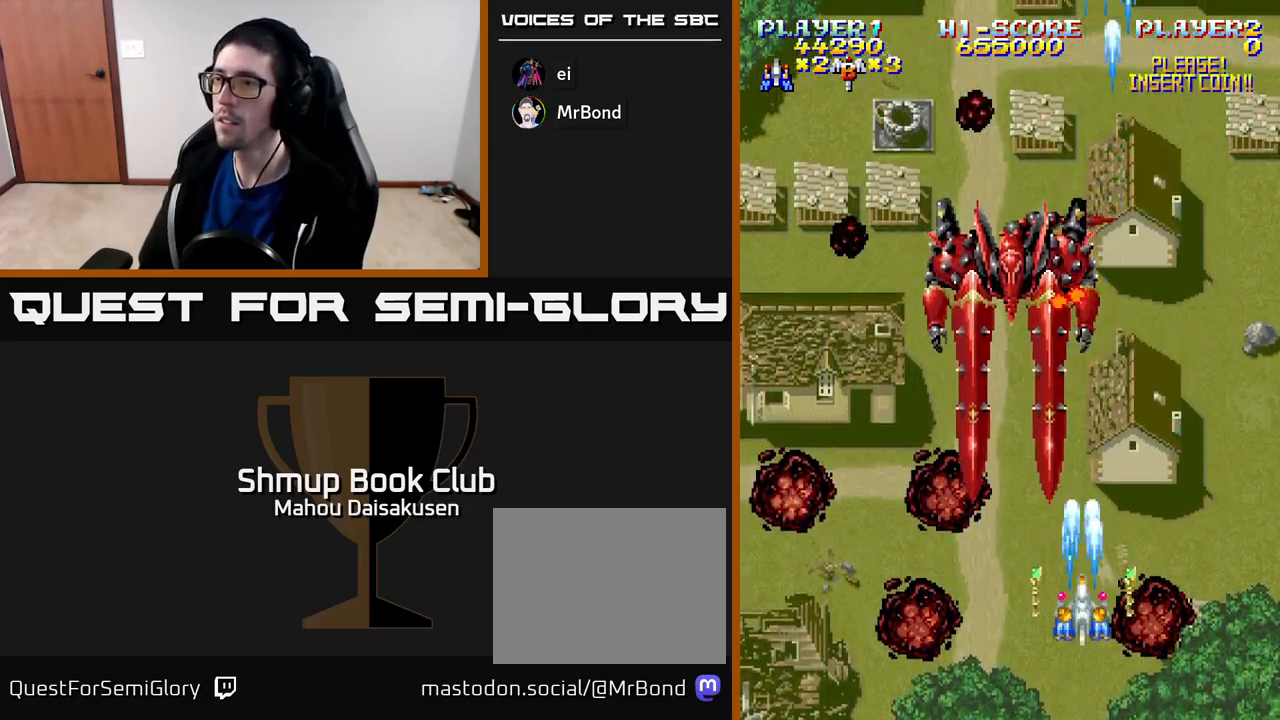
{"buttons": ["A"], "right_stick": "center", "events": [[33, "DPAD_LEFT", "down"], [100, "DPAD_DOWN", "up"], [183, "DPAD_LEFT", "up"], [217, "DPAD_DOWN", "down"], [217, "DPAD_RIGHT", "down"], [250, "DPAD_DOWN", "up"], [383, "DPAD_RIGHT", "up"], [383, "DPAD_UP", "down"], [467, "DPAD_UP", "up"]]}
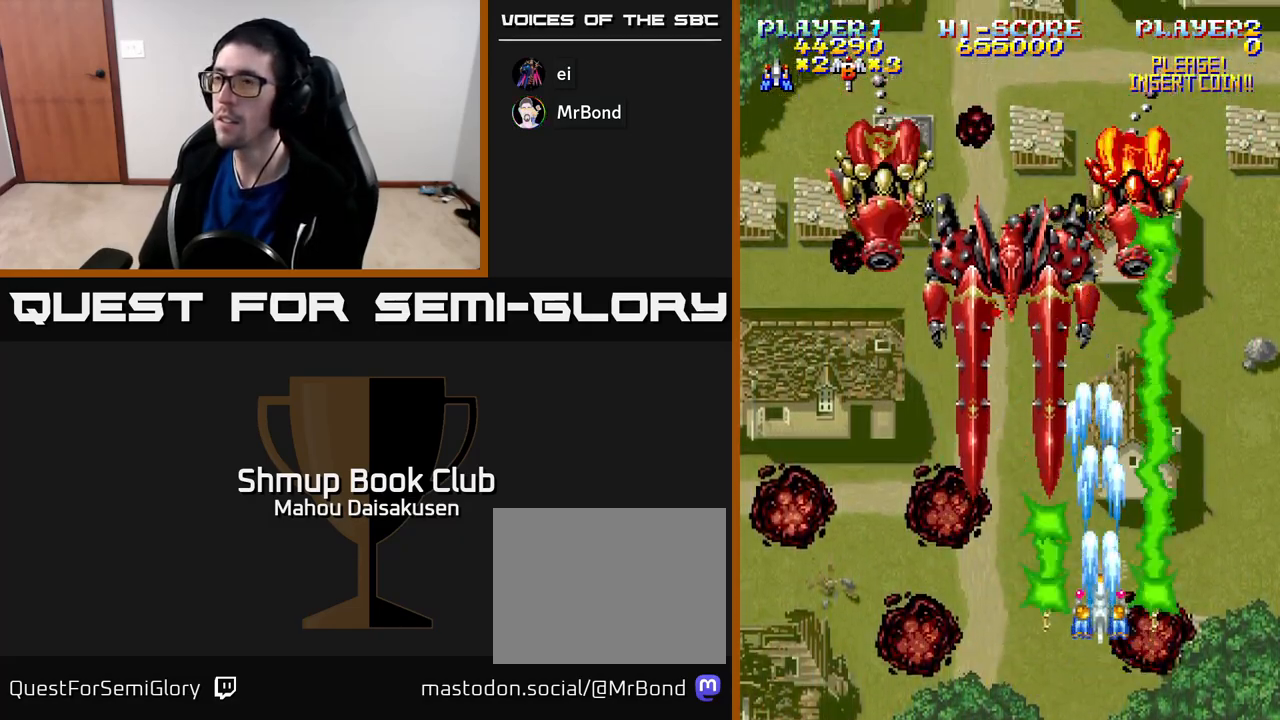
{"buttons": ["A"], "right_stick": "center", "events": [[133, "DPAD_RIGHT", "down"], [150, "DPAD_UP", "down"], [217, "DPAD_RIGHT", "up"], [350, "DPAD_UP", "up"]]}
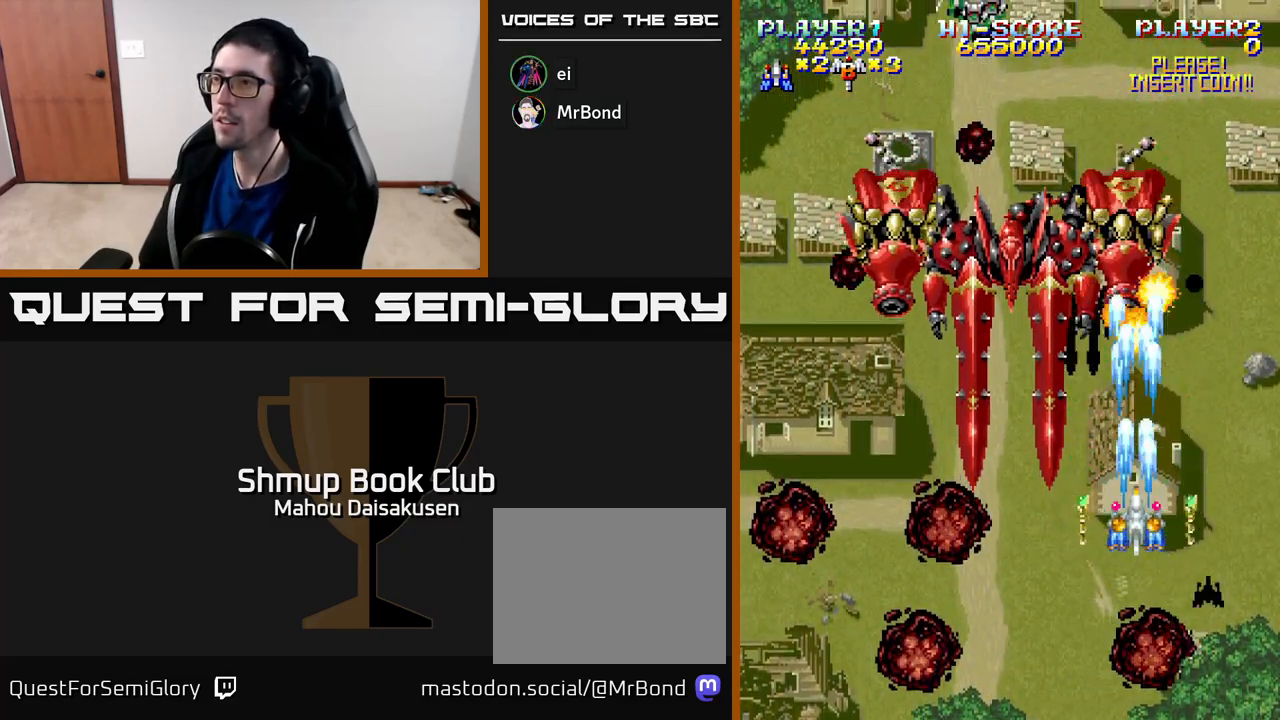
{"buttons": ["A"], "right_stick": "center", "events": [[167, "DPAD_UP", "down"], [217, "DPAD_UP", "up"]]}
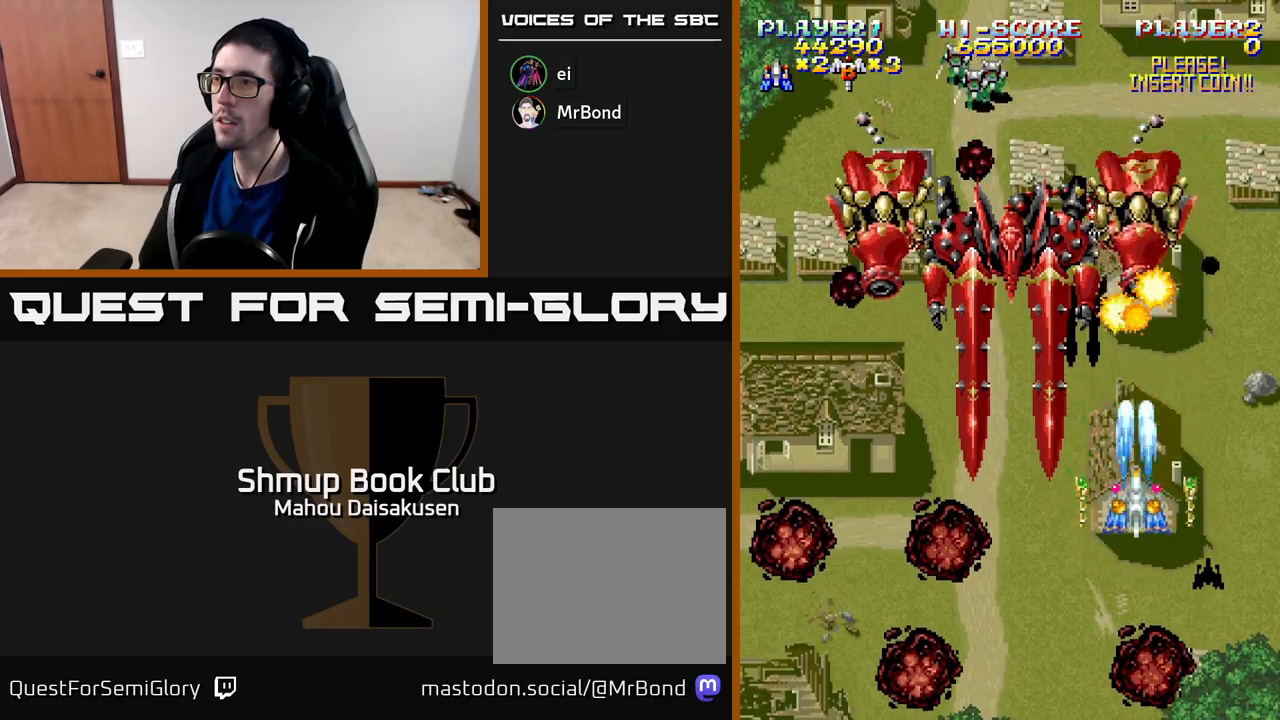
{"buttons": ["A"], "right_stick": "center", "events": []}
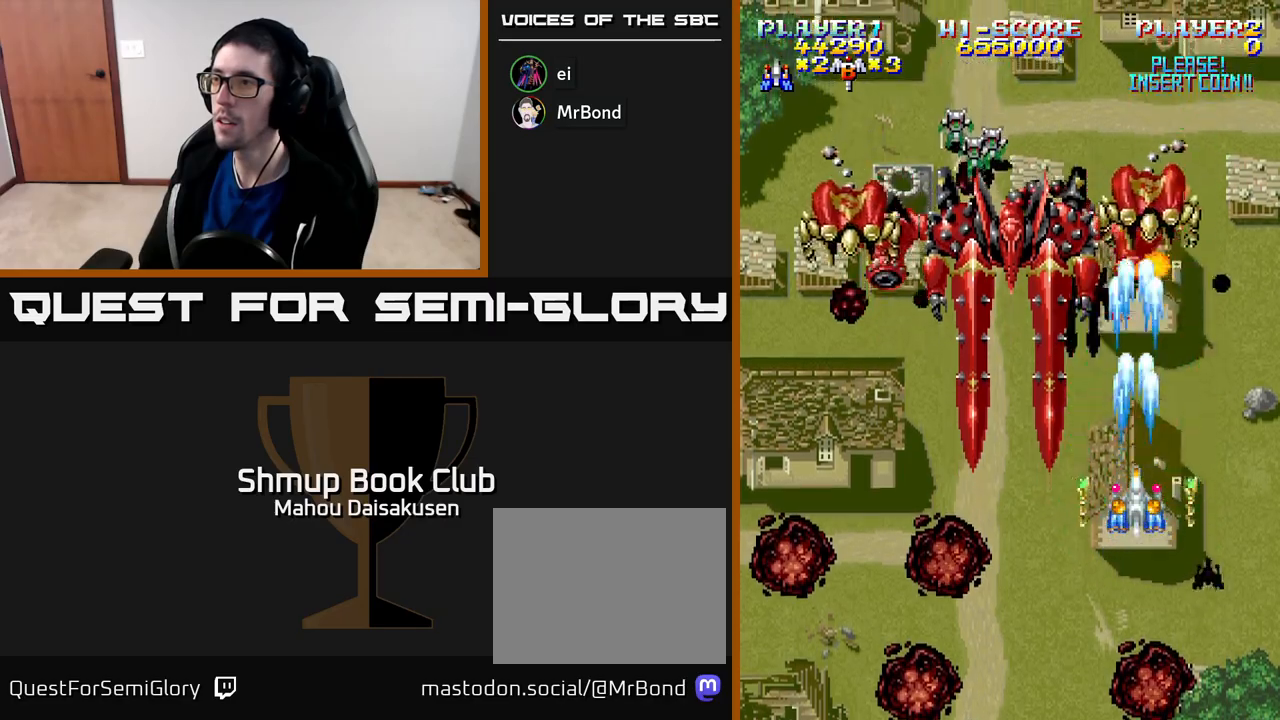
{"buttons": ["A"], "right_stick": "center", "events": [[267, "DPAD_DOWN", "down"], [317, "DPAD_RIGHT", "down"], [350, "DPAD_DOWN", "up"], [483, "DPAD_RIGHT", "up"]]}
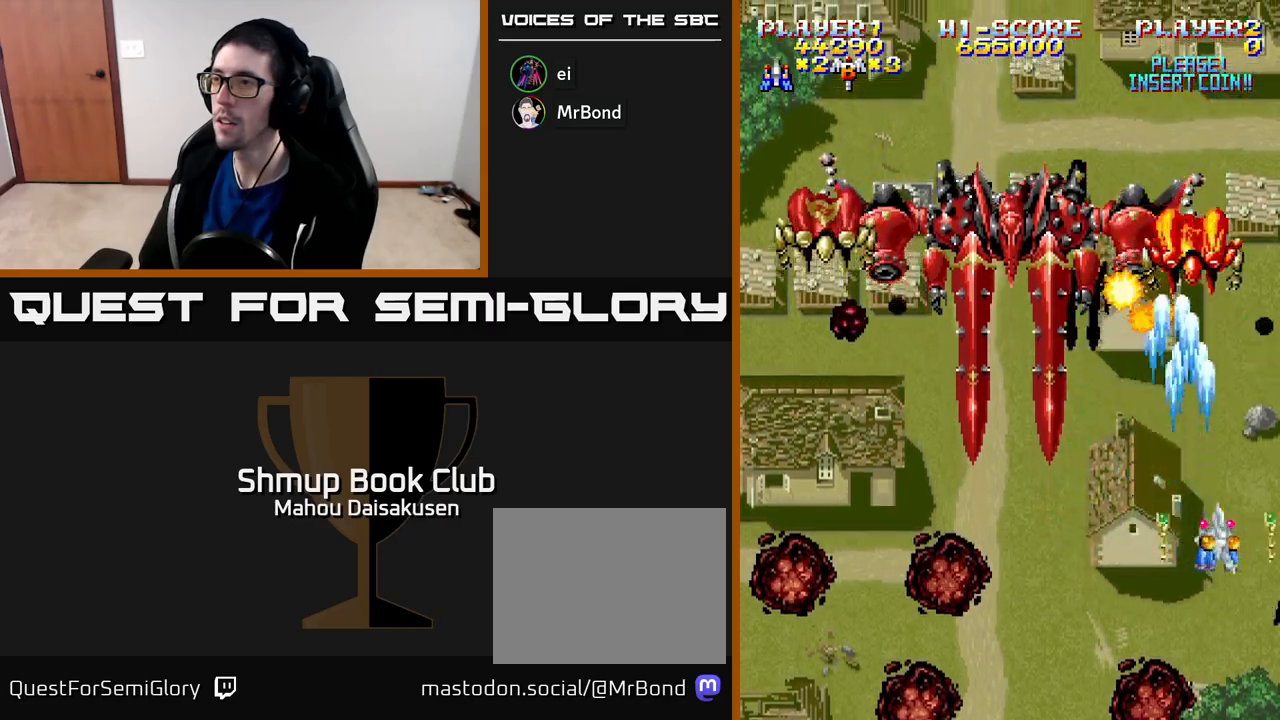
{"buttons": ["A", "DPAD_DOWN"], "right_stick": "center", "events": [[33, "DPAD_LEFT", "down"], [67, "DPAD_UP", "down"], [117, "DPAD_LEFT", "up"], [233, "DPAD_UP", "up"], [333, "DPAD_LEFT", "down"], [500, "DPAD_DOWN", "down"], [500, "DPAD_LEFT", "up"]]}
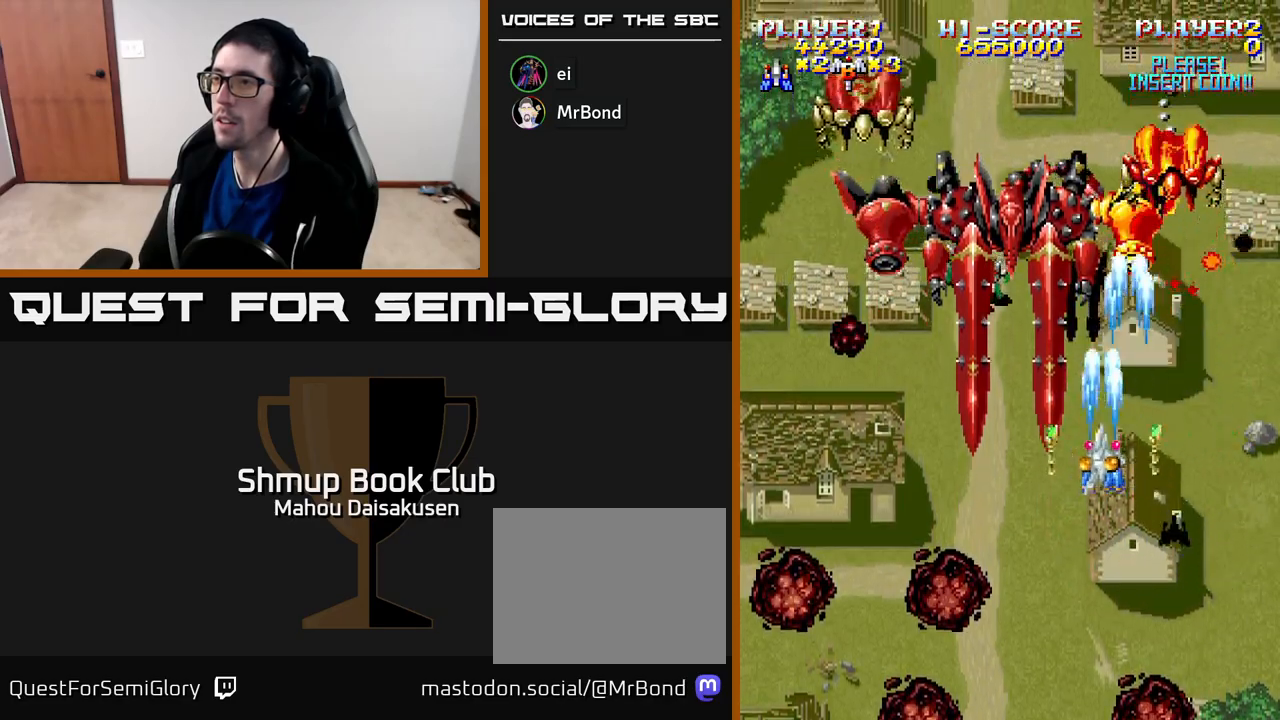
{"buttons": ["A", "DPAD_LEFT"], "right_stick": "center", "events": [[17, "DPAD_RIGHT", "down"], [83, "DPAD_RIGHT", "up"], [500, "DPAD_DOWN", "up"], [500, "DPAD_LEFT", "down"]]}
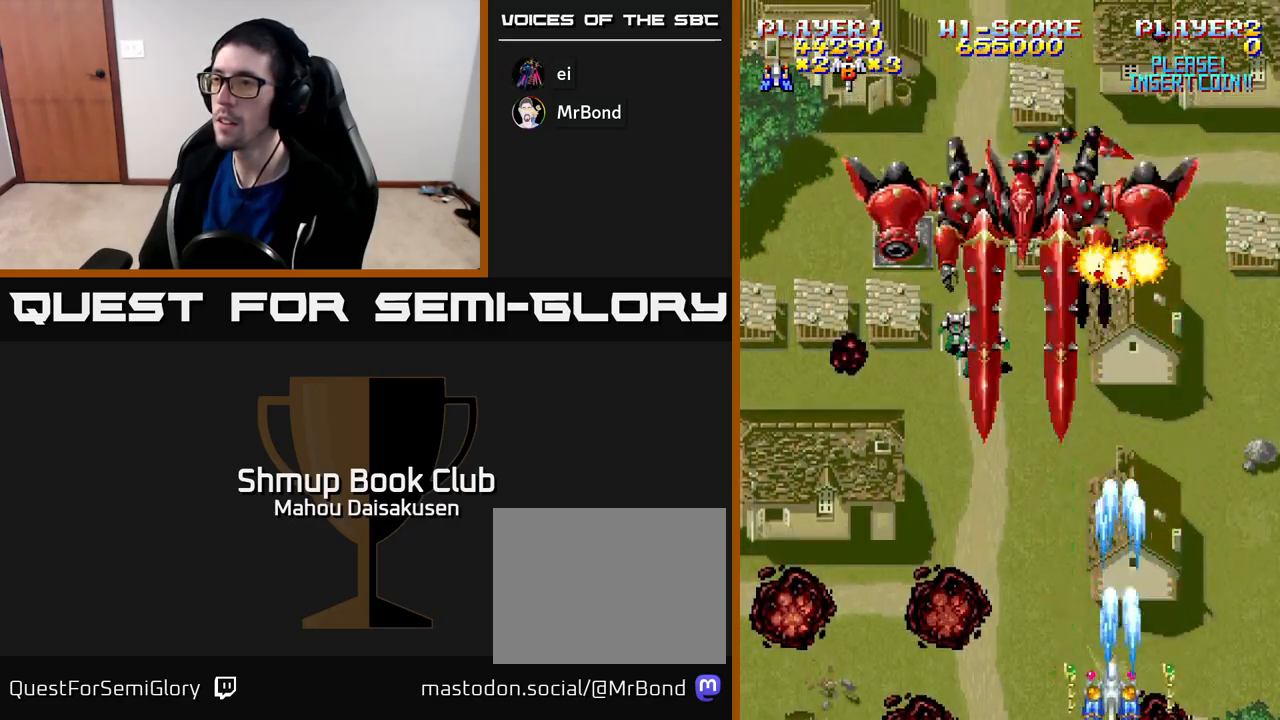
{"buttons": ["A", "DPAD_UP", "DPAD_LEFT"], "right_stick": "center", "events": [[233, "DPAD_UP", "down"], [300, "DPAD_LEFT", "up"], [483, "DPAD_LEFT", "down"]]}
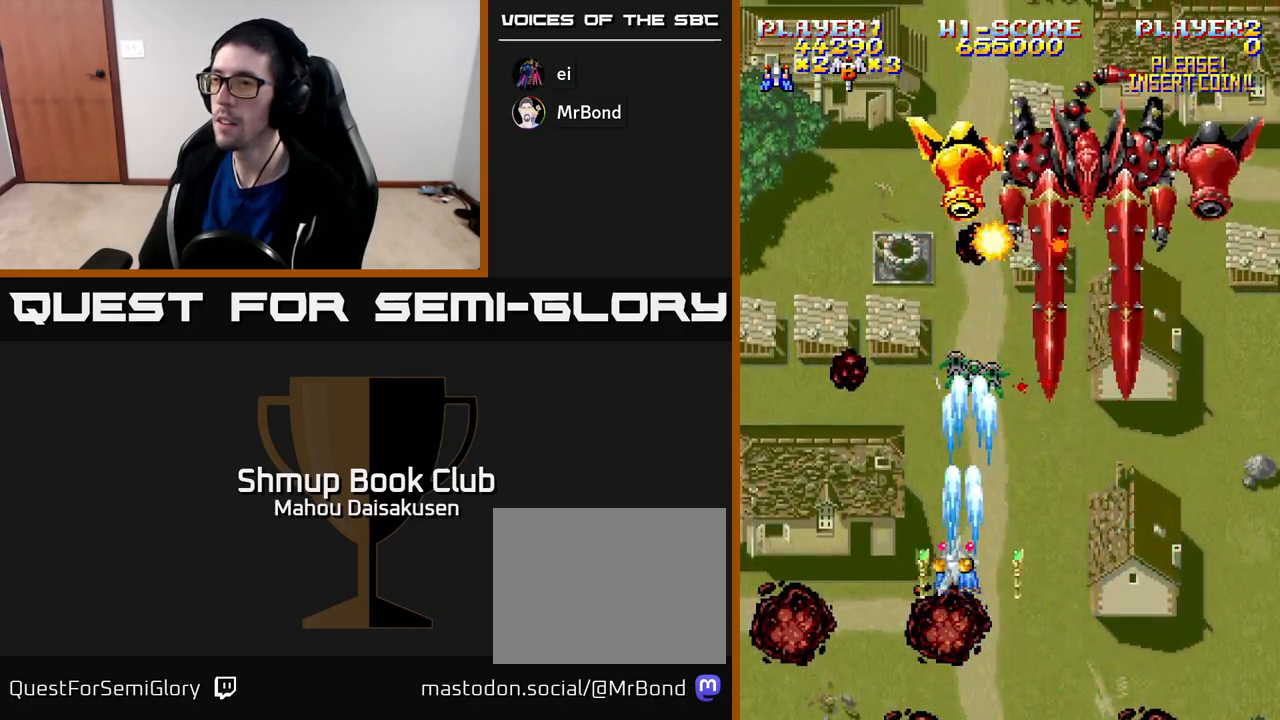
{"buttons": ["A", "DPAD_RIGHT"], "right_stick": "center", "events": [[17, "DPAD_UP", "up"], [250, "DPAD_UP", "down"], [267, "DPAD_LEFT", "up"], [283, "DPAD_UP", "up"], [300, "DPAD_RIGHT", "down"]]}
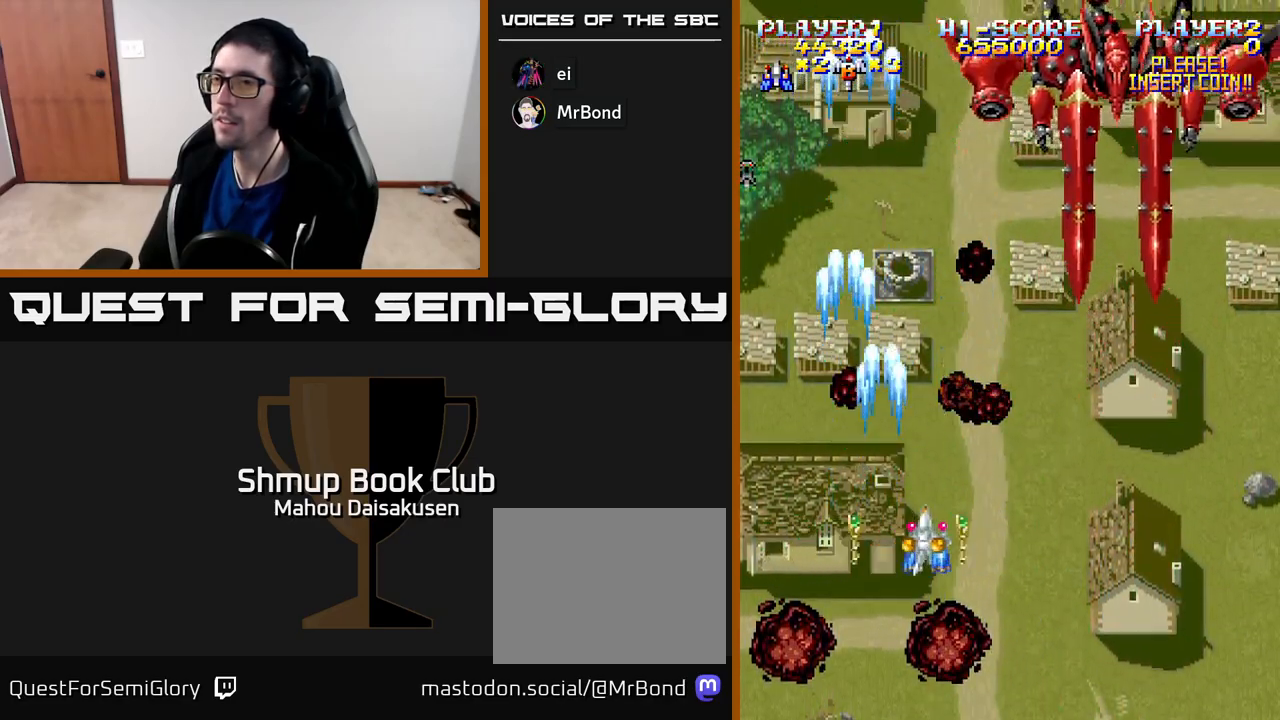
{"buttons": ["A", "DPAD_RIGHT"], "right_stick": "center", "events": [[50, "DPAD_RIGHT", "up"], [67, "DPAD_LEFT", "down"], [117, "DPAD_UP", "down"], [417, "DPAD_LEFT", "up"], [417, "DPAD_UP", "up"], [450, "DPAD_RIGHT", "down"]]}
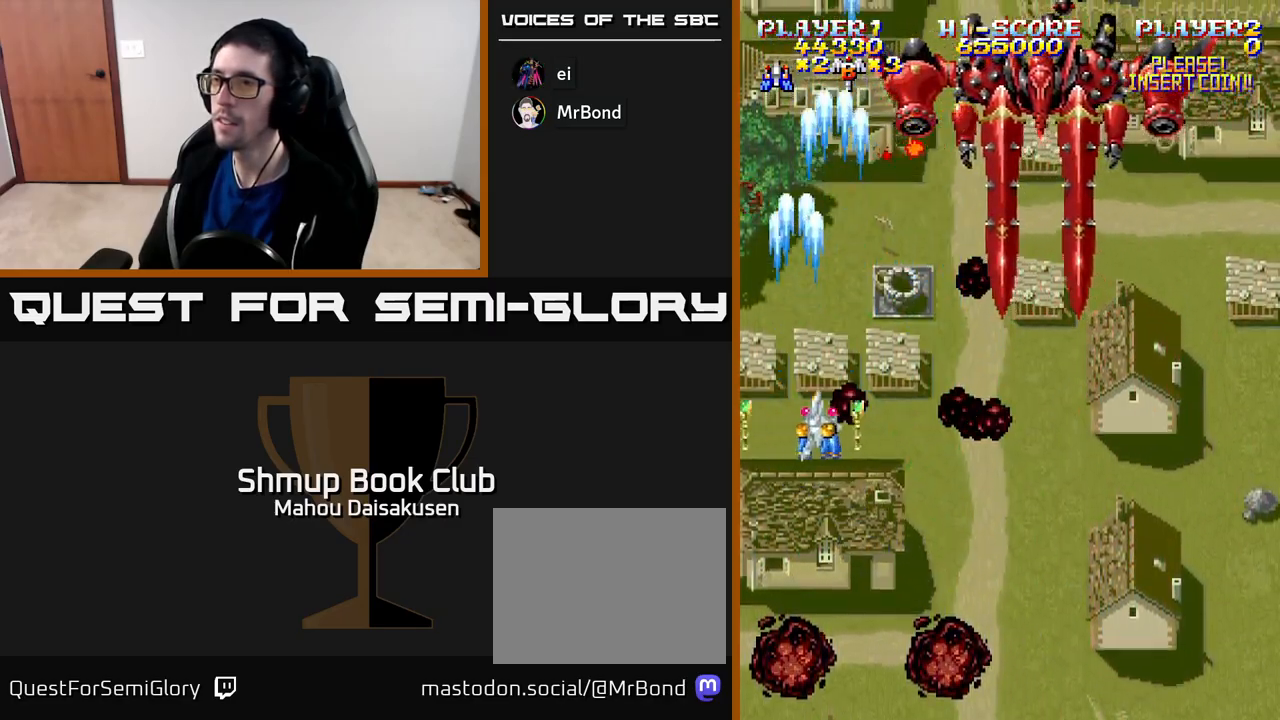
{"buttons": ["A", "DPAD_RIGHT"], "right_stick": "center", "events": [[50, "DPAD_DOWN", "down"], [150, "DPAD_DOWN", "up"]]}
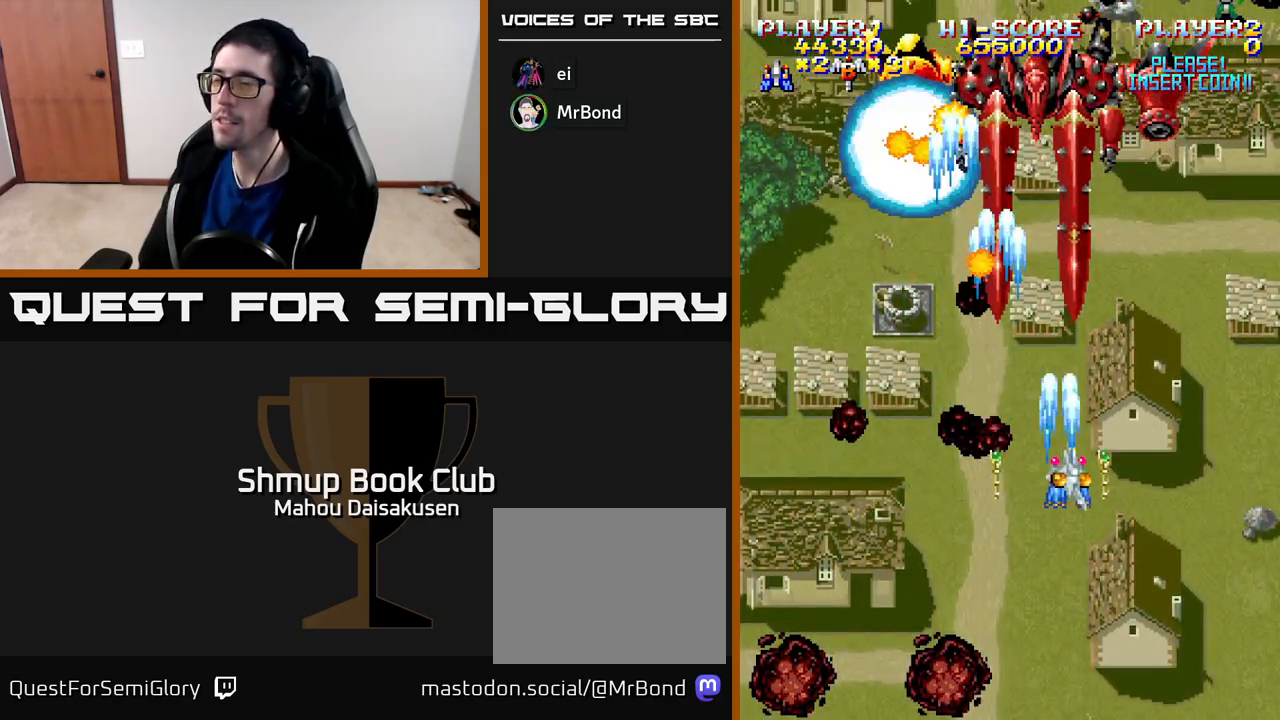
{"buttons": ["A", "DPAD_DOWN"], "right_stick": "center", "events": [[200, "DPAD_DOWN", "down"], [200, "DPAD_RIGHT", "up"]]}
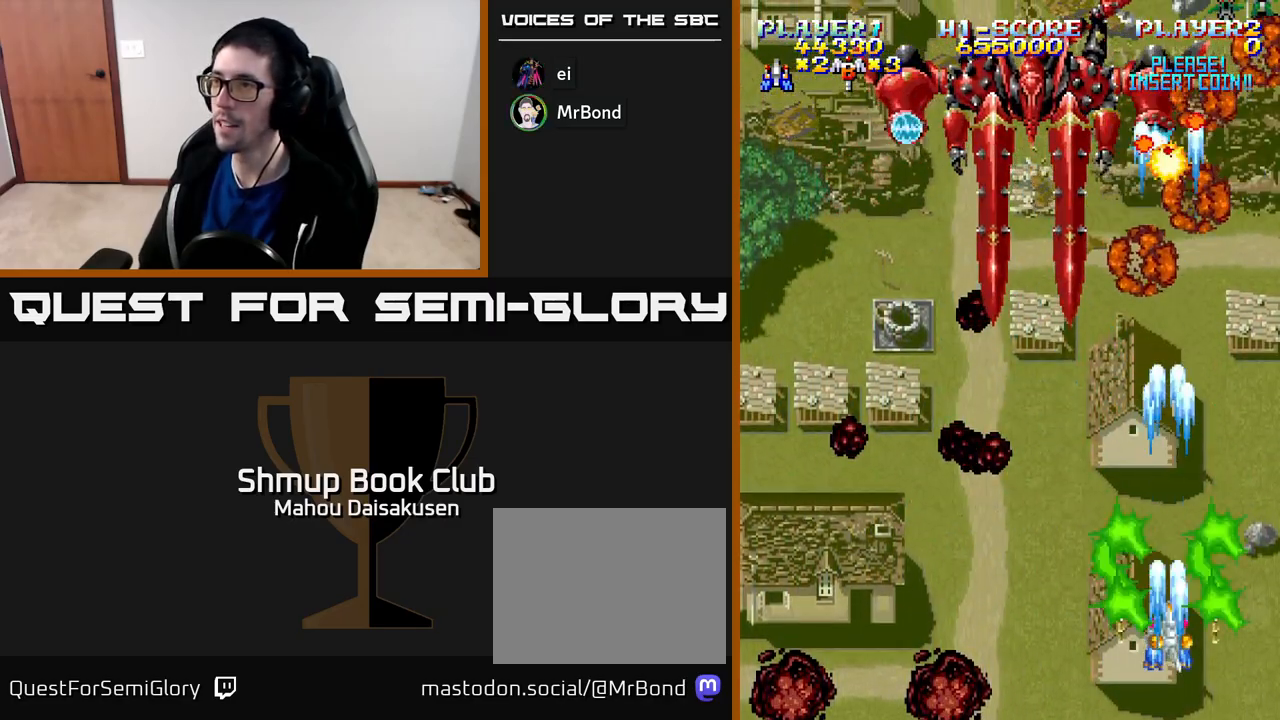
{"buttons": ["A", "DPAD_RIGHT"], "right_stick": "center", "events": [[100, "DPAD_DOWN", "up"], [117, "DPAD_LEFT", "down"], [133, "DPAD_UP", "down"], [200, "DPAD_LEFT", "up"], [433, "DPAD_RIGHT", "down"], [450, "DPAD_UP", "up"]]}
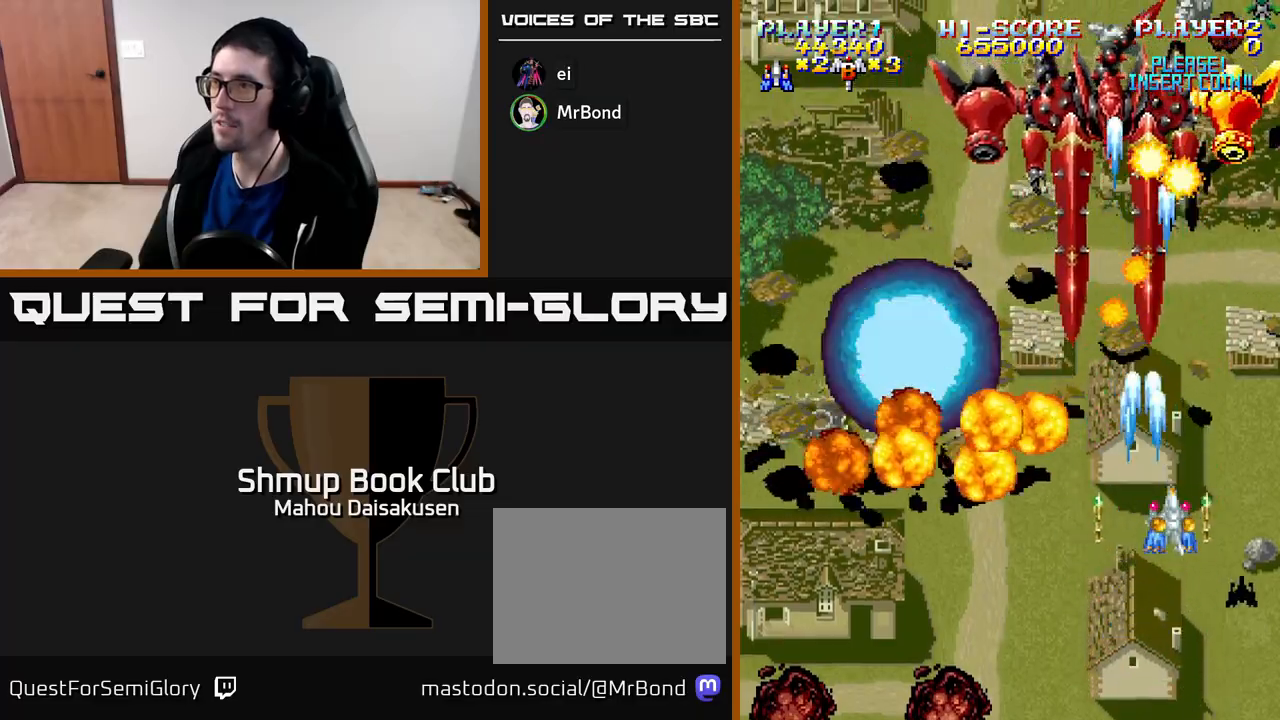
{"buttons": ["A", "DPAD_DOWN", "DPAD_LEFT"], "right_stick": "center", "events": [[133, "DPAD_RIGHT", "up"], [167, "DPAD_LEFT", "down"], [233, "DPAD_DOWN", "down"], [233, "DPAD_LEFT", "up"], [350, "DPAD_RIGHT", "down"], [383, "DPAD_RIGHT", "up"], [417, "DPAD_LEFT", "down"]]}
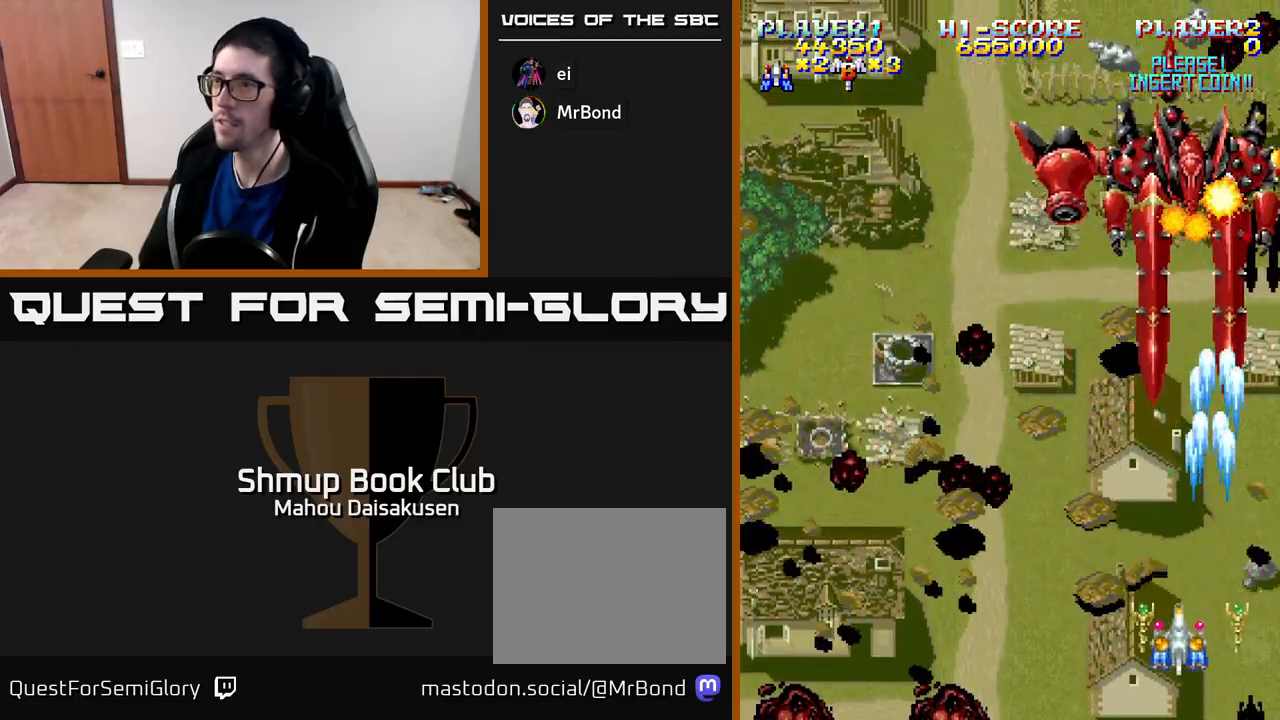
{"buttons": ["A", "DPAD_UP", "DPAD_LEFT"], "right_stick": "center"}
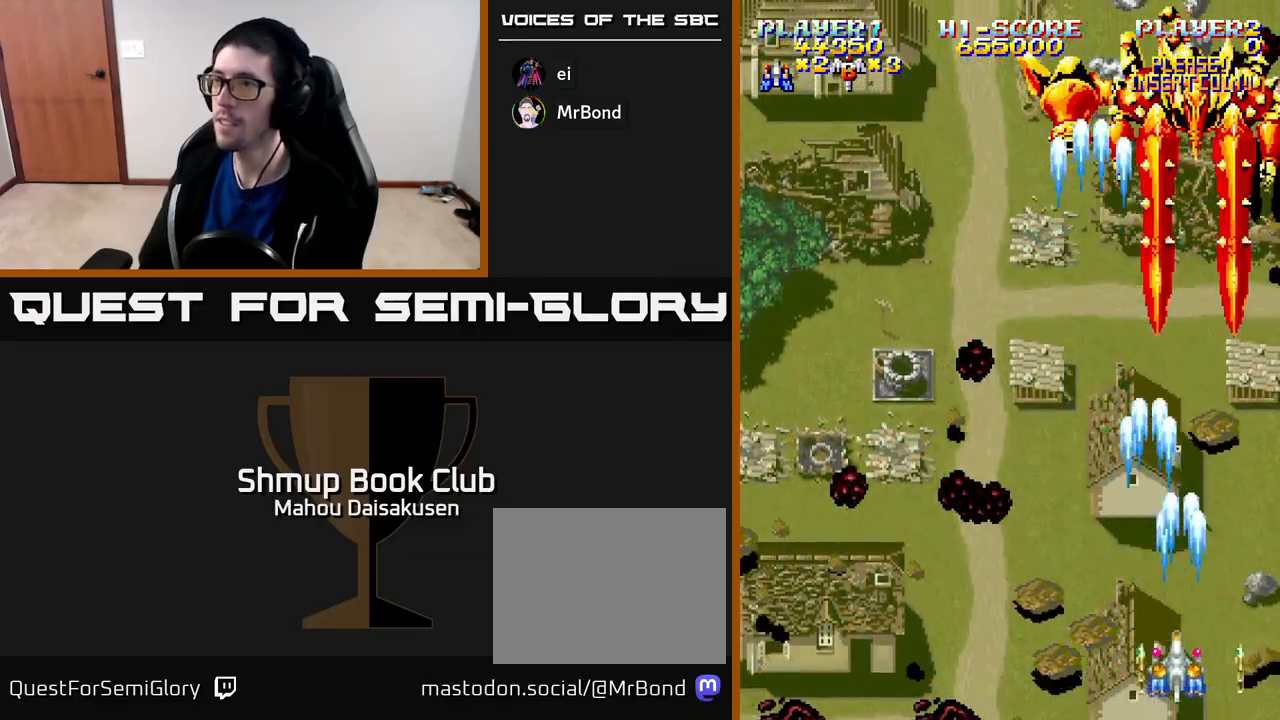
{"buttons": ["A", "DPAD_RIGHT"], "right_stick": "center", "events": [[33, "DPAD_UP", "up"], [200, "DPAD_UP", "down"], [283, "DPAD_LEFT", "up"], [450, "DPAD_RIGHT", "down"], [450, "DPAD_UP", "up"]]}
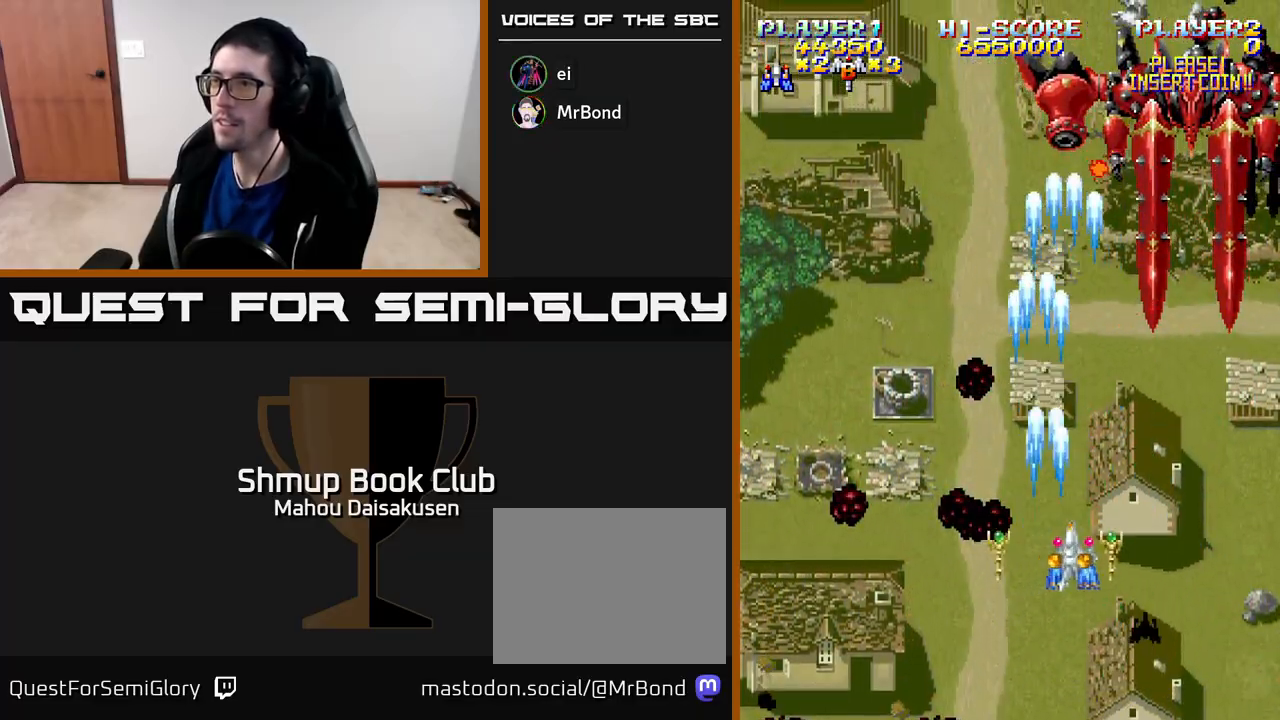
{"buttons": ["A", "DPAD_UP"], "right_stick": "center", "events": [[33, "DPAD_DOWN", "down"], [150, "DPAD_DOWN", "up"], [300, "DPAD_UP", "down"], [500, "DPAD_RIGHT", "up"]]}
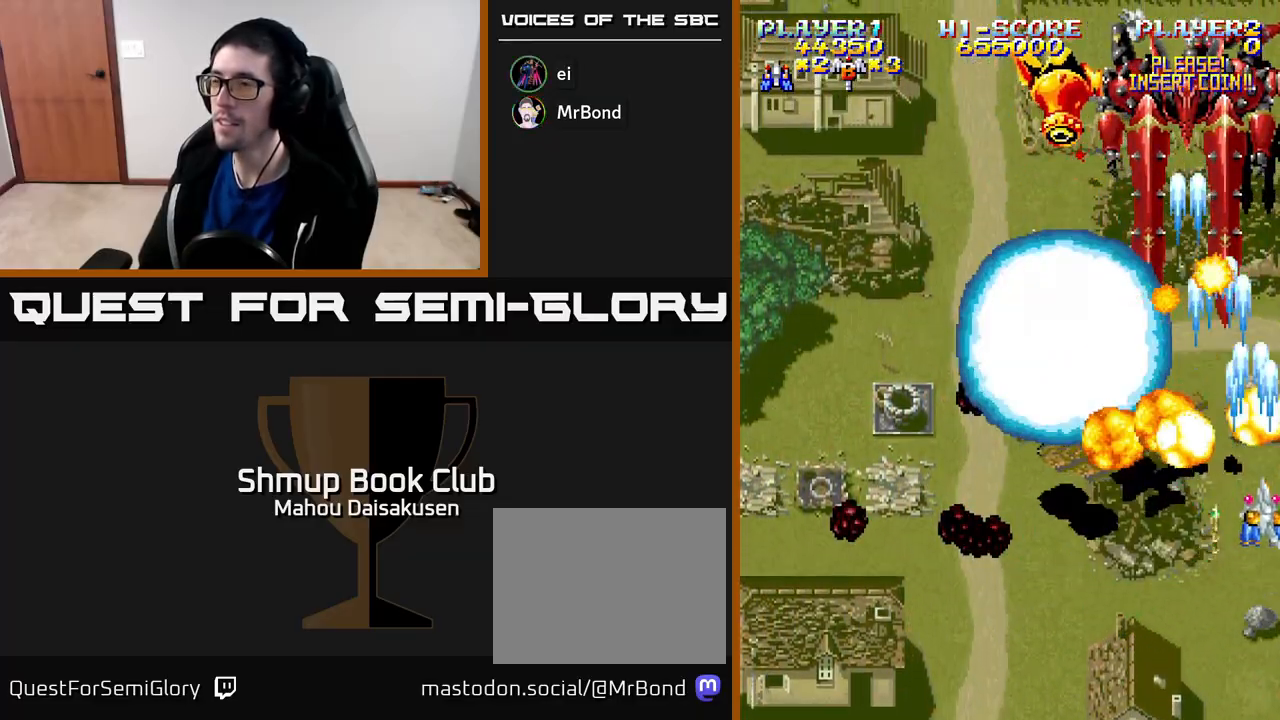
{"buttons": ["A", "DPAD_UP", "DPAD_LEFT"], "right_stick": "center", "events": [[33, "DPAD_LEFT", "down"], [67, "DPAD_UP", "up"], [133, "DPAD_DOWN", "down"], [217, "DPAD_LEFT", "up"], [250, "DPAD_RIGHT", "down"], [267, "DPAD_DOWN", "up"], [400, "DPAD_RIGHT", "up"], [417, "DPAD_UP", "down"], [450, "DPAD_LEFT", "down"]]}
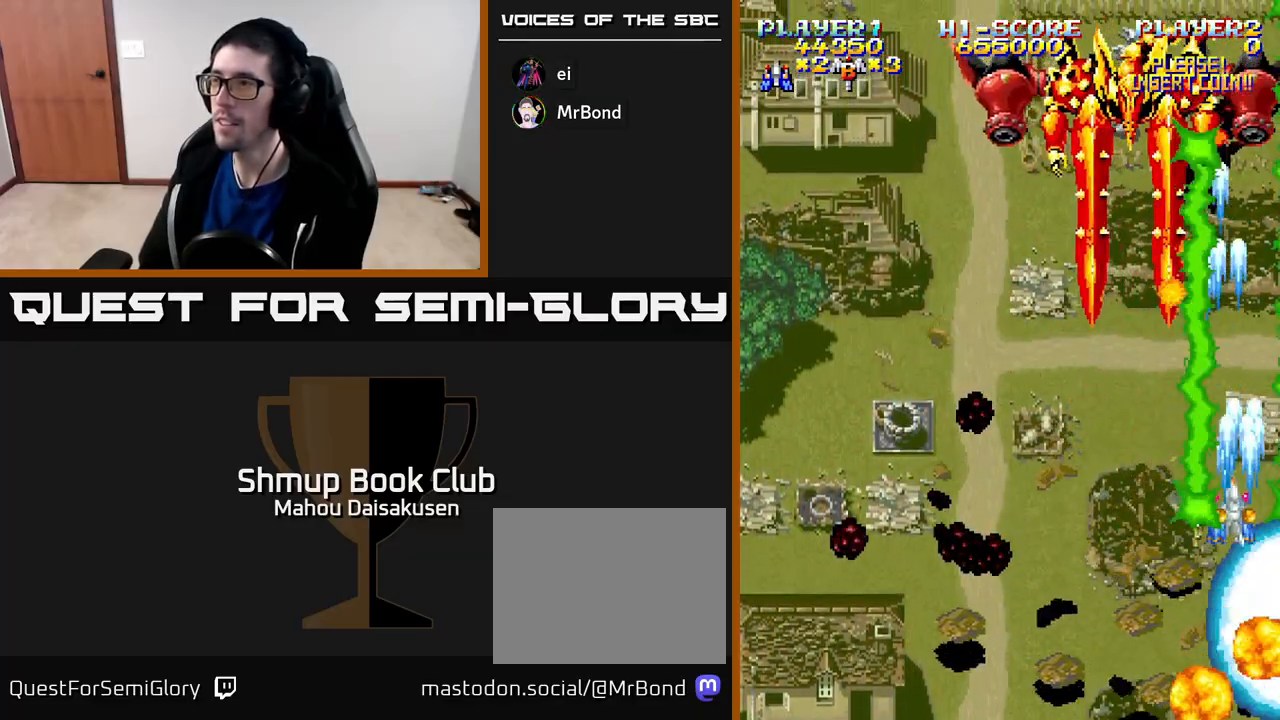
{"buttons": ["A"], "right_stick": "center"}
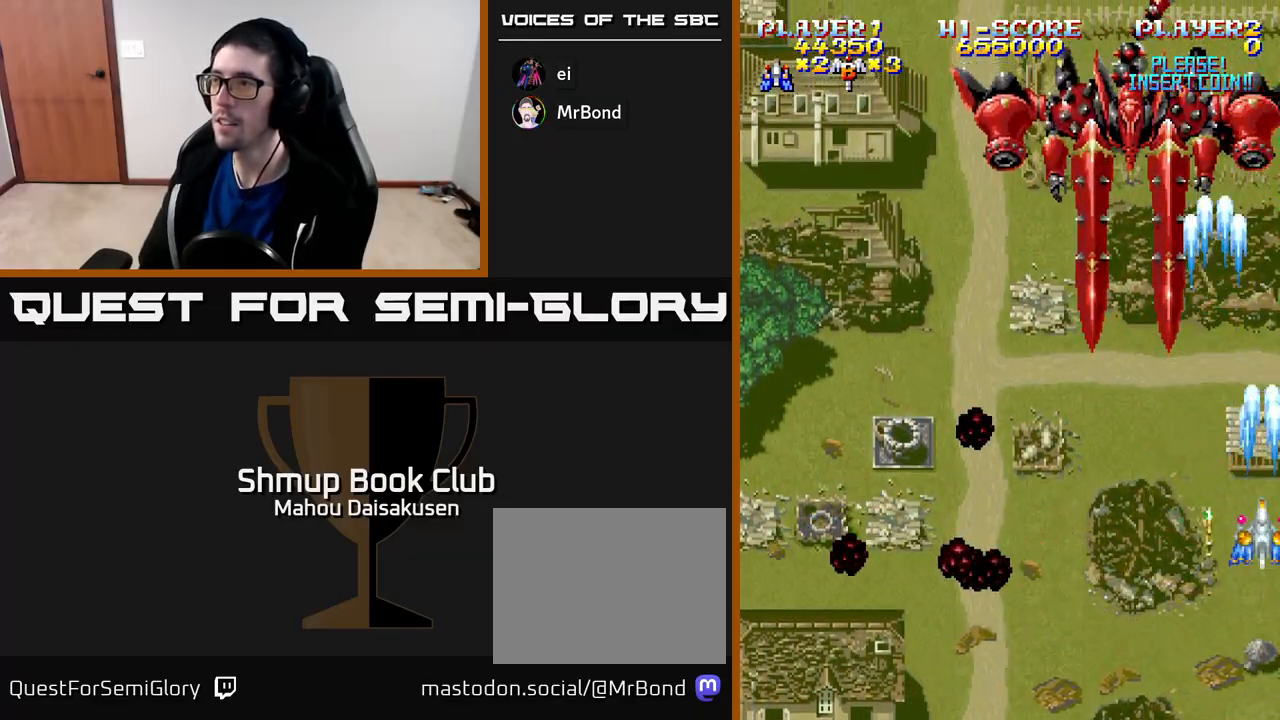
{"buttons": ["A", "DPAD_UP"], "right_stick": "center", "events": [[417, "DPAD_LEFT", "down"], [450, "DPAD_UP", "down"], [483, "DPAD_LEFT", "up"]]}
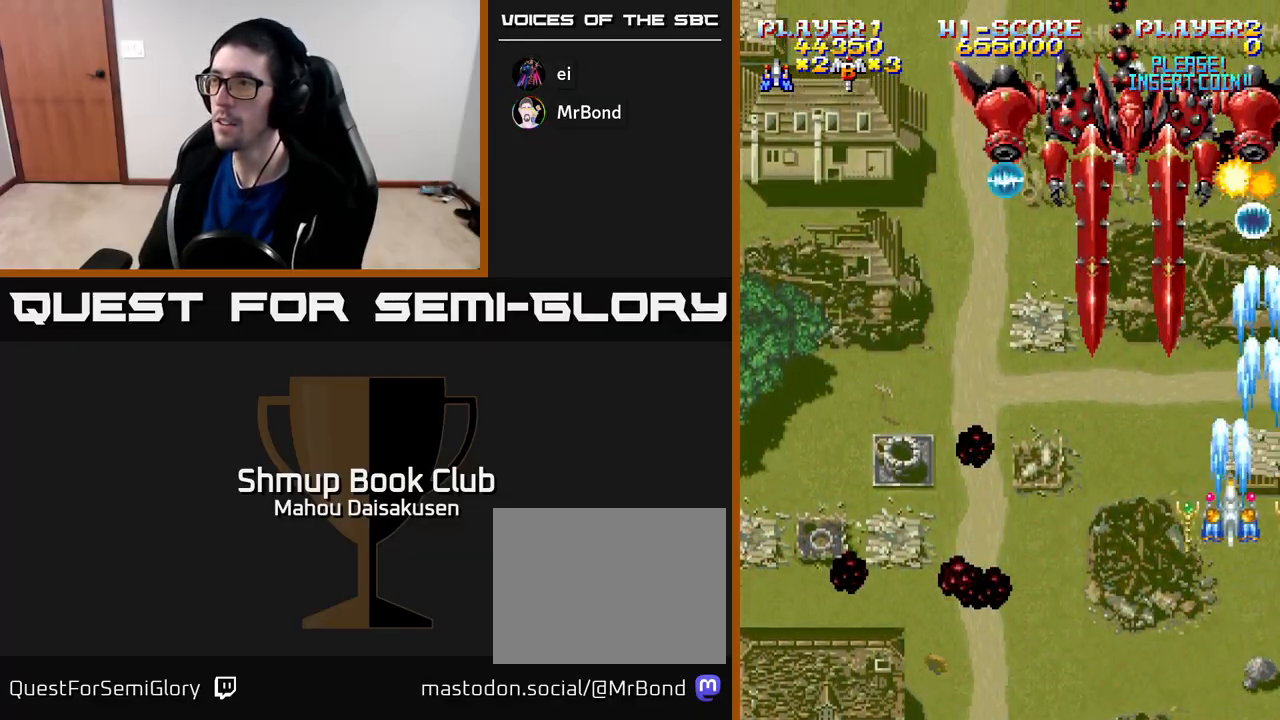
{"buttons": ["A", "DPAD_DOWN"], "right_stick": "center", "events": [[183, "DPAD_UP", "up"], [300, "DPAD_DOWN", "down"]]}
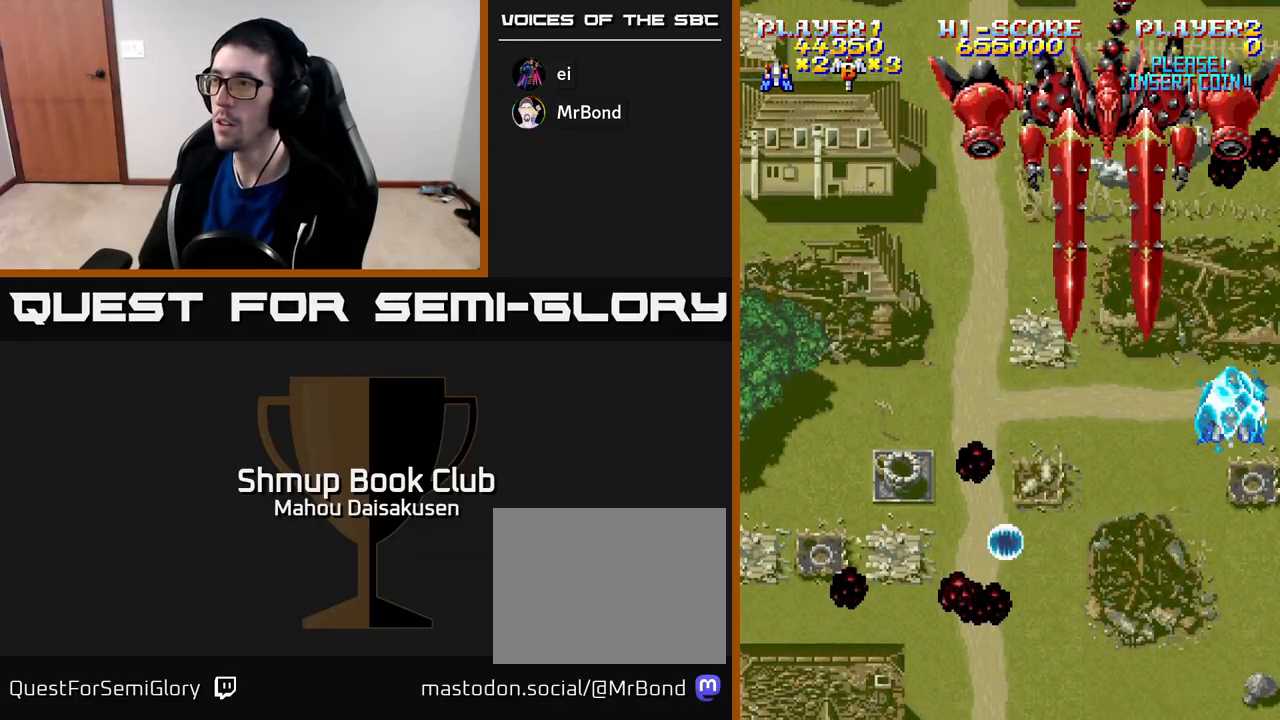
{"buttons": ["A"], "right_stick": "center", "events": [[200, "DPAD_LEFT", "down"], [383, "DPAD_DOWN", "up"], [383, "DPAD_LEFT", "up"]]}
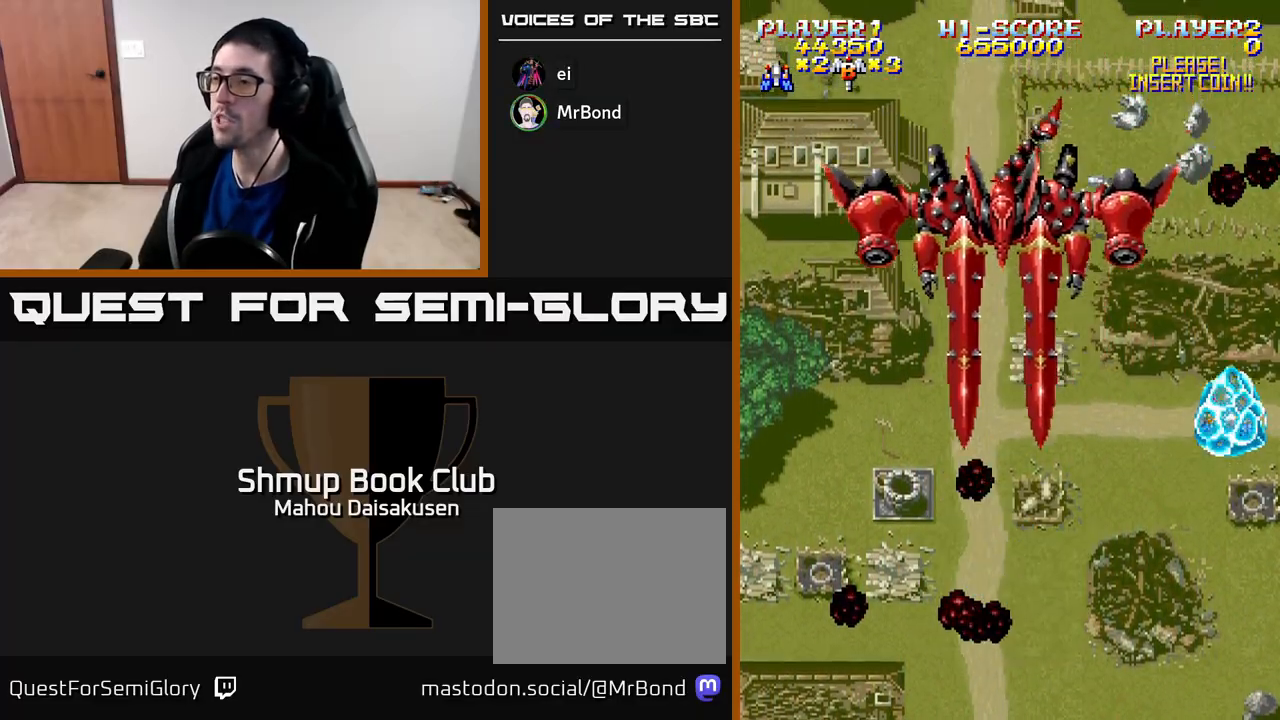
{"buttons": ["A", "DPAD_RIGHT"], "right_stick": "center", "events": [[233, "DPAD_UP", "down"], [267, "DPAD_LEFT", "down"], [350, "DPAD_UP", "up"], [417, "DPAD_DOWN", "down"], [417, "DPAD_LEFT", "up"], [433, "DPAD_RIGHT", "down"], [467, "DPAD_DOWN", "up"]]}
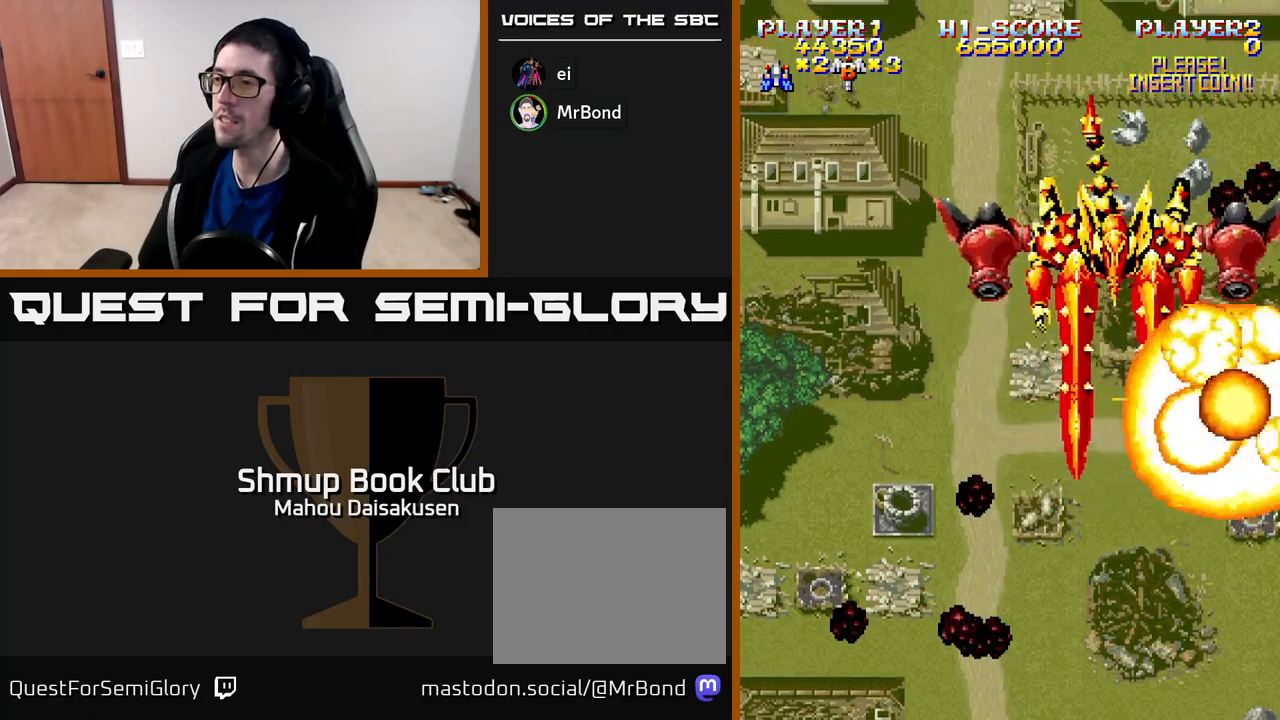
{"buttons": ["A", "DPAD_RIGHT"], "right_stick": "center", "events": [[17, "DPAD_RIGHT", "up"], [17, "DPAD_UP", "down"], [83, "DPAD_LEFT", "down"], [100, "DPAD_UP", "up"], [200, "DPAD_LEFT", "up"], [217, "DPAD_RIGHT", "down"], [267, "DPAD_UP", "down"], [317, "DPAD_RIGHT", "up"], [450, "DPAD_UP", "up"], [483, "DPAD_RIGHT", "down"]]}
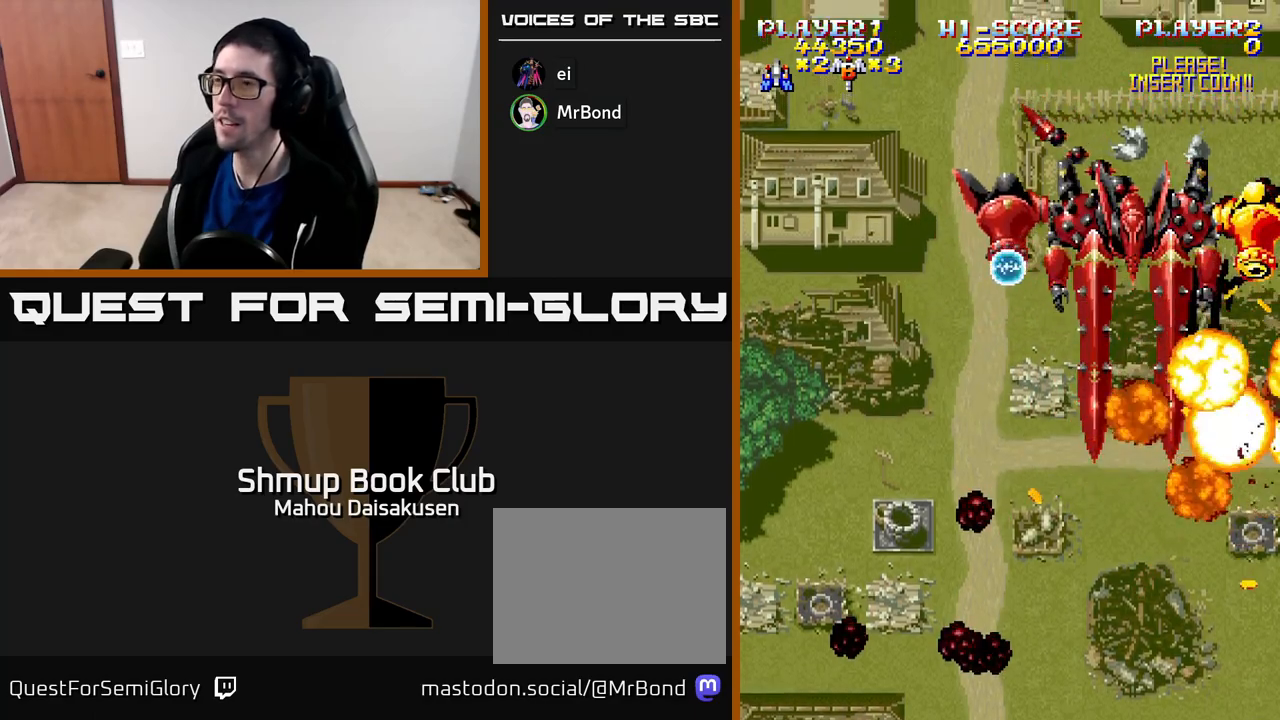
{"buttons": ["A", "DPAD_RIGHT"], "right_stick": "center", "events": [[100, "DPAD_RIGHT", "up"], [267, "DPAD_RIGHT", "down"]]}
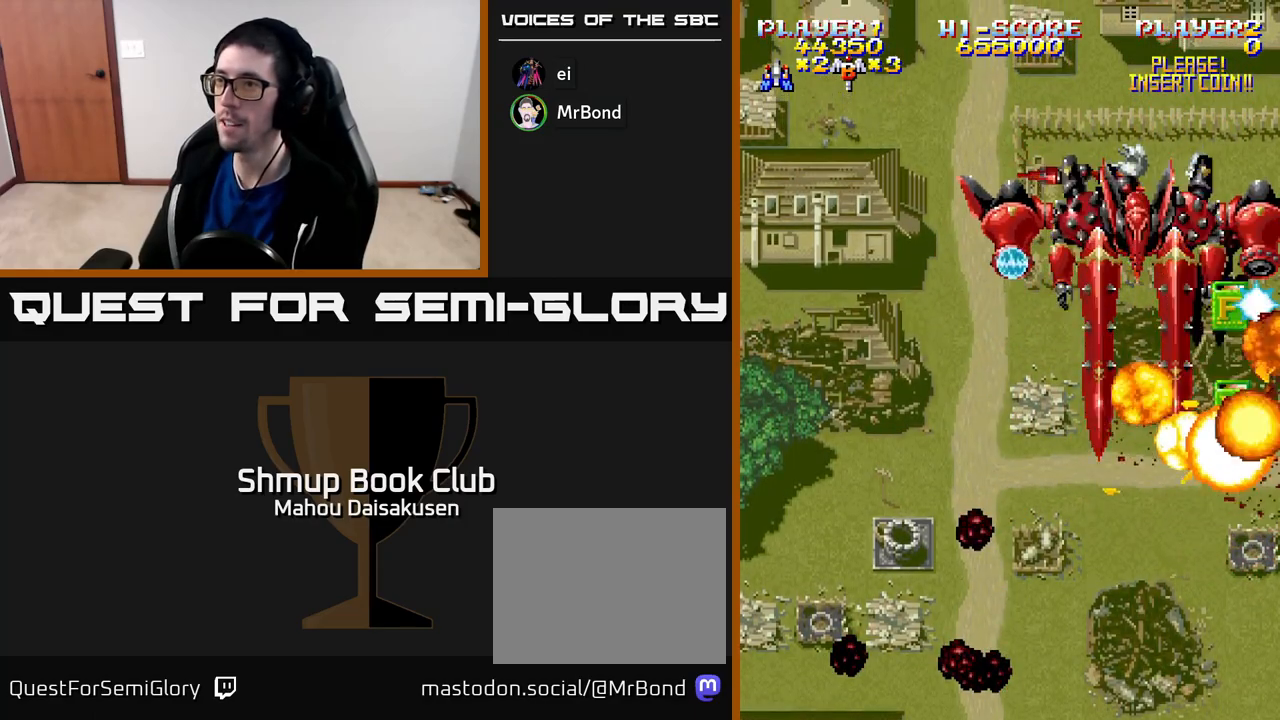
{"buttons": ["A", "DPAD_RIGHT"], "right_stick": "center", "events": [[33, "A", "up"], [50, "A", "down"], [50, "DPAD_RIGHT", "up"], [67, "DPAD_UP", "down"], [233, "DPAD_RIGHT", "down"], [400, "DPAD_UP", "up"]]}
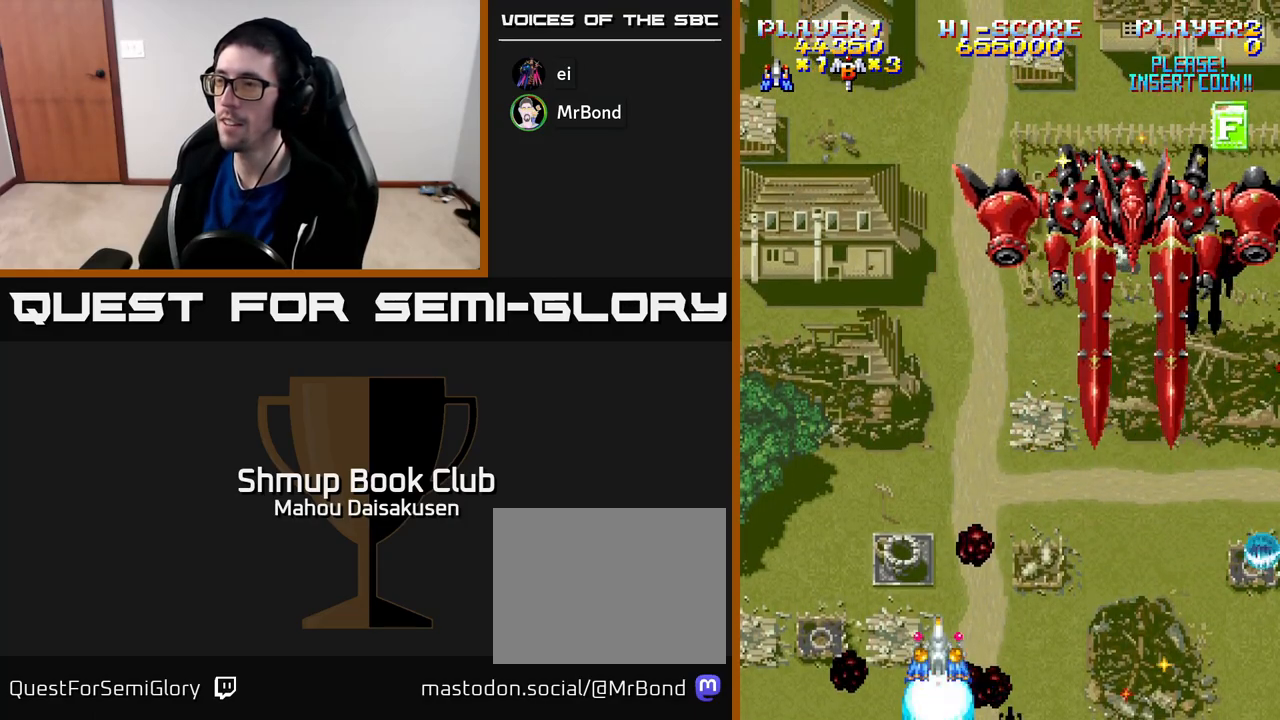
{"buttons": ["A", "DPAD_UP", "DPAD_RIGHT"], "right_stick": "center", "events": [[350, "DPAD_UP", "down"]]}
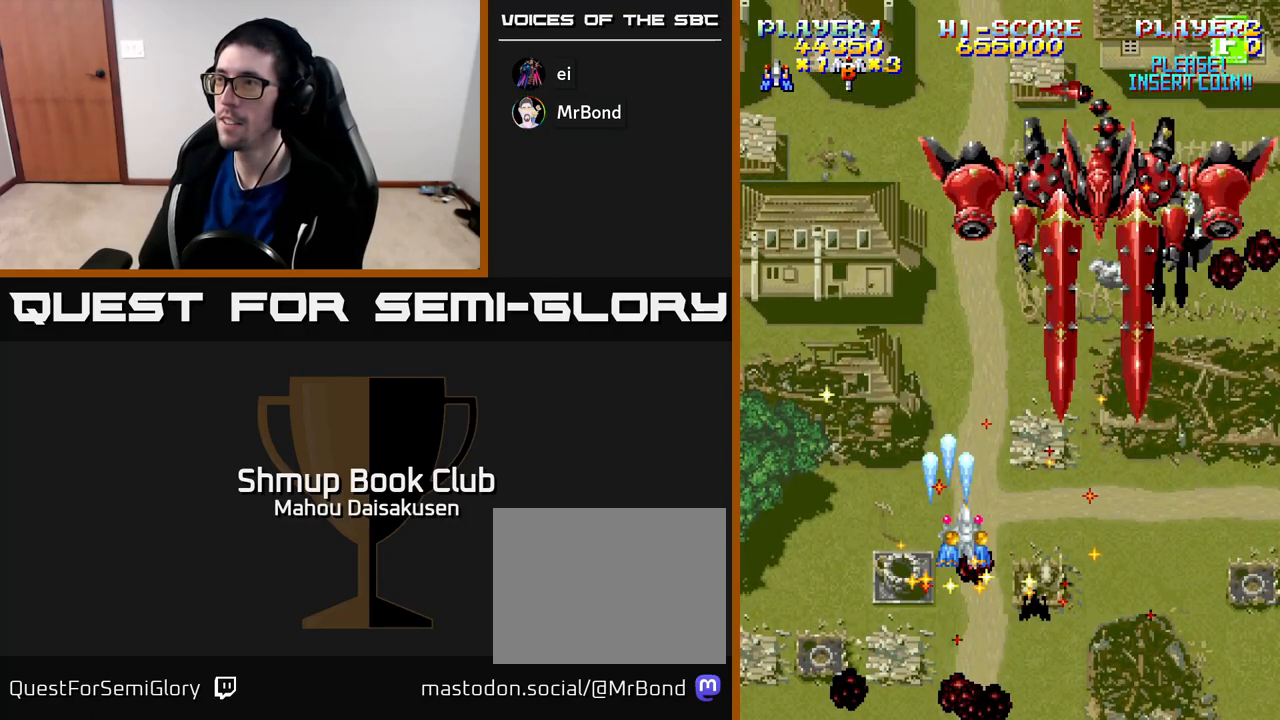
{"buttons": ["A", "DPAD_UP", "DPAD_RIGHT"], "right_stick": "center", "events": []}